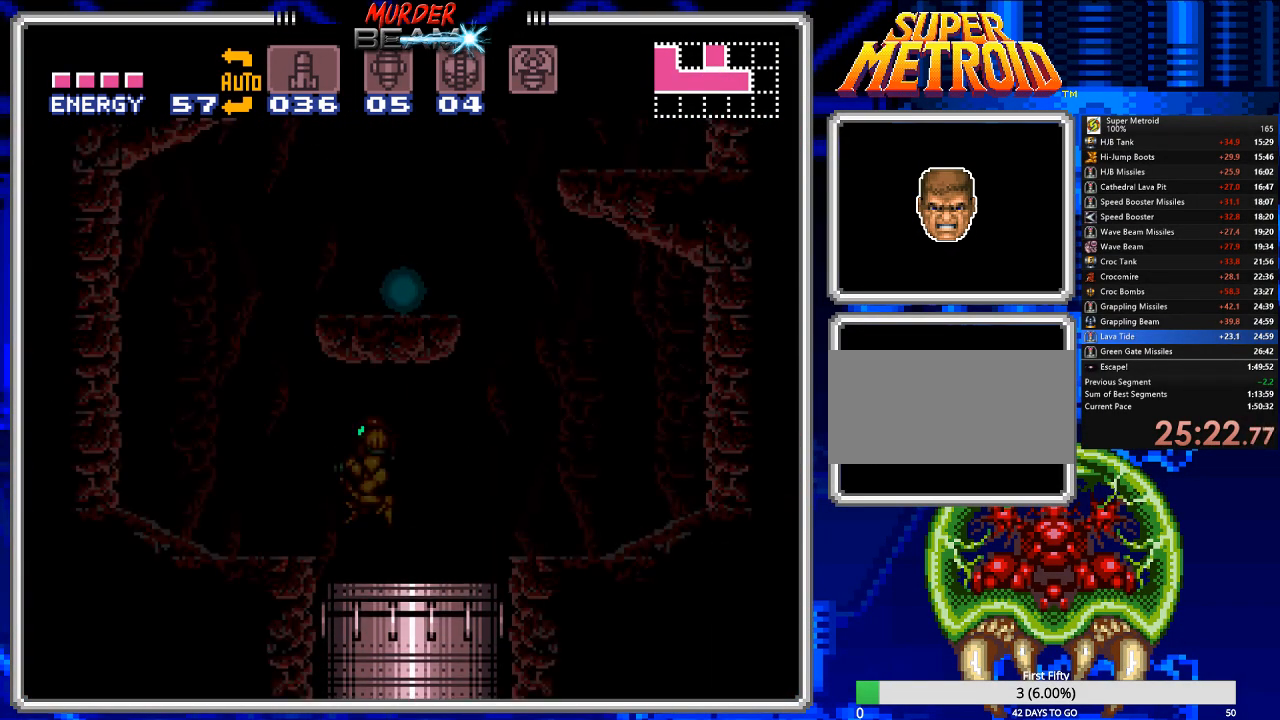
Gameplay with a controller (Nintendo layout); each line is a JSON object with the inputs held at the frame after it. "events" lists button and stick changes between this image and that frame as [ms after this image, input, new state], when the widget could be followed in between. Not read: L3 R3 SELECT.
{"buttons": [], "events": [[450, "B", "up"], [483, "DPAD_RIGHT", "up"]]}
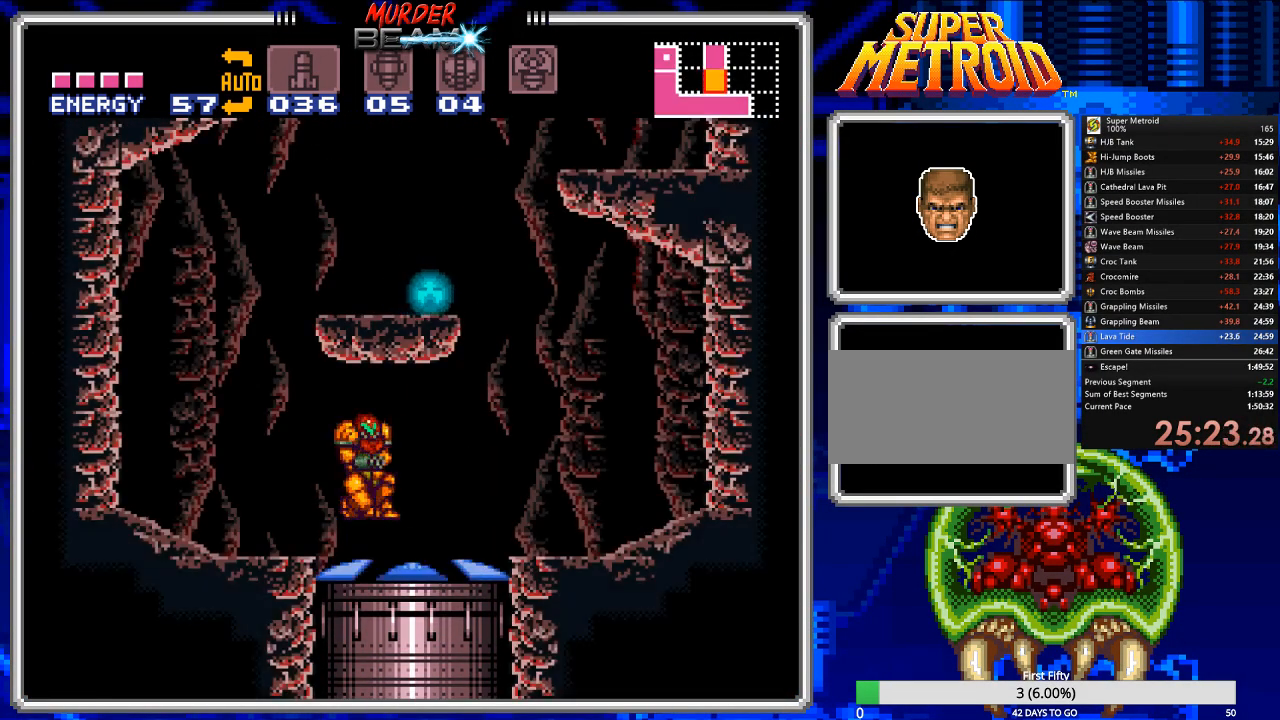
{"buttons": ["DPAD_UP"], "events": [[17, "DPAD_UP", "down"], [50, "X", "down"], [150, "X", "up"], [183, "DPAD_RIGHT", "down"], [217, "DPAD_UP", "up"], [483, "DPAD_RIGHT", "up"], [483, "DPAD_UP", "down"]]}
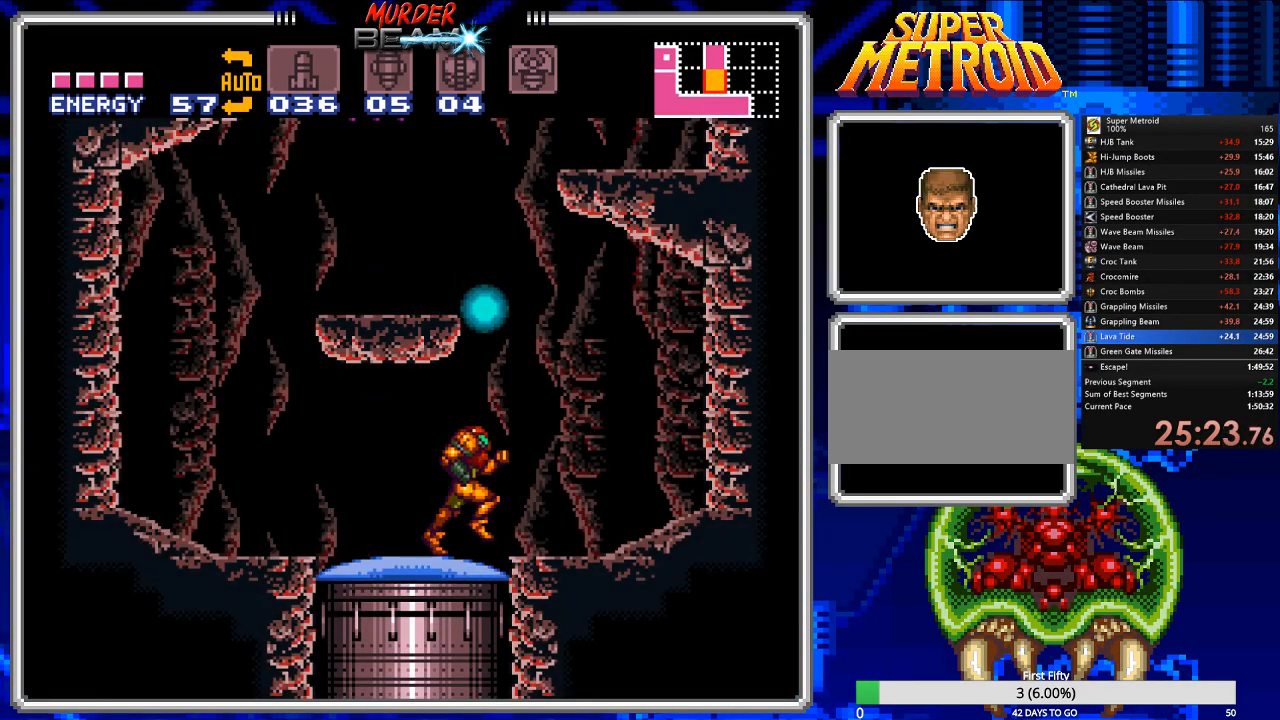
{"buttons": ["A", "DPAD_LEFT"], "events": [[67, "X", "down"], [167, "X", "up"], [300, "DPAD_UP", "up"], [433, "A", "down"], [500, "DPAD_LEFT", "down"]]}
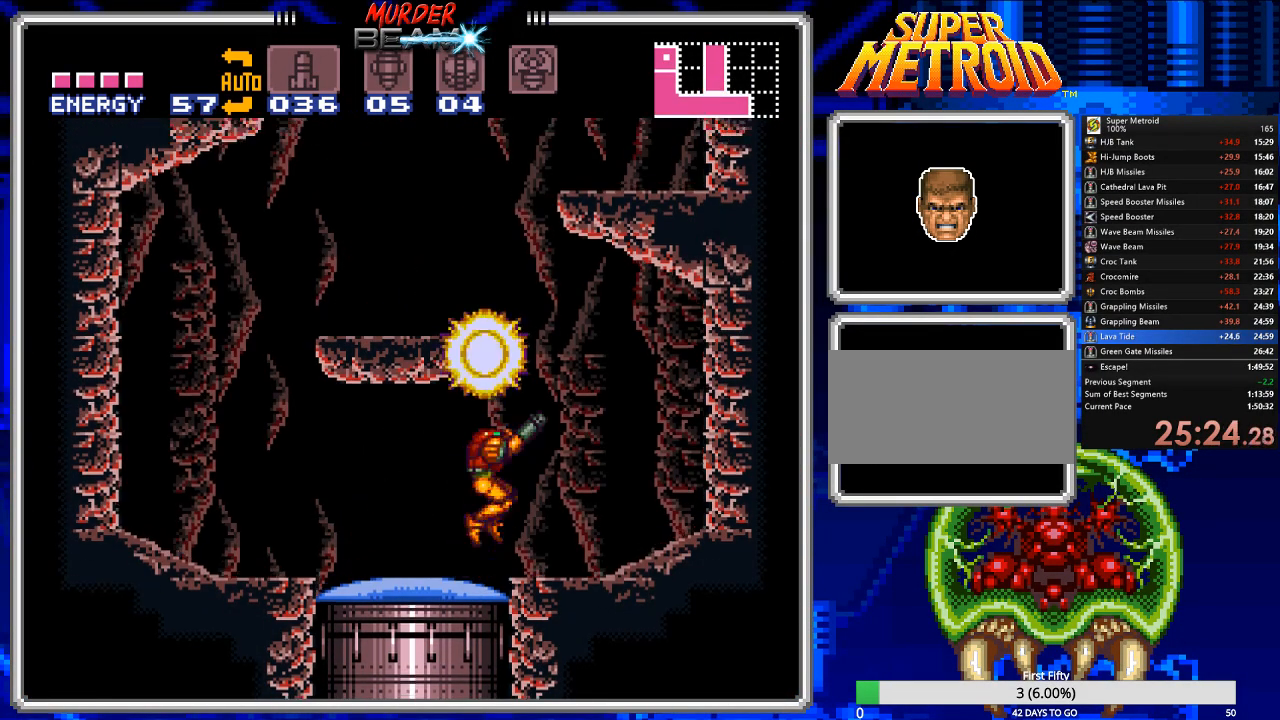
{"buttons": ["DPAD_UP"], "events": [[350, "A", "up"], [450, "DPAD_LEFT", "up"], [450, "DPAD_UP", "down"]]}
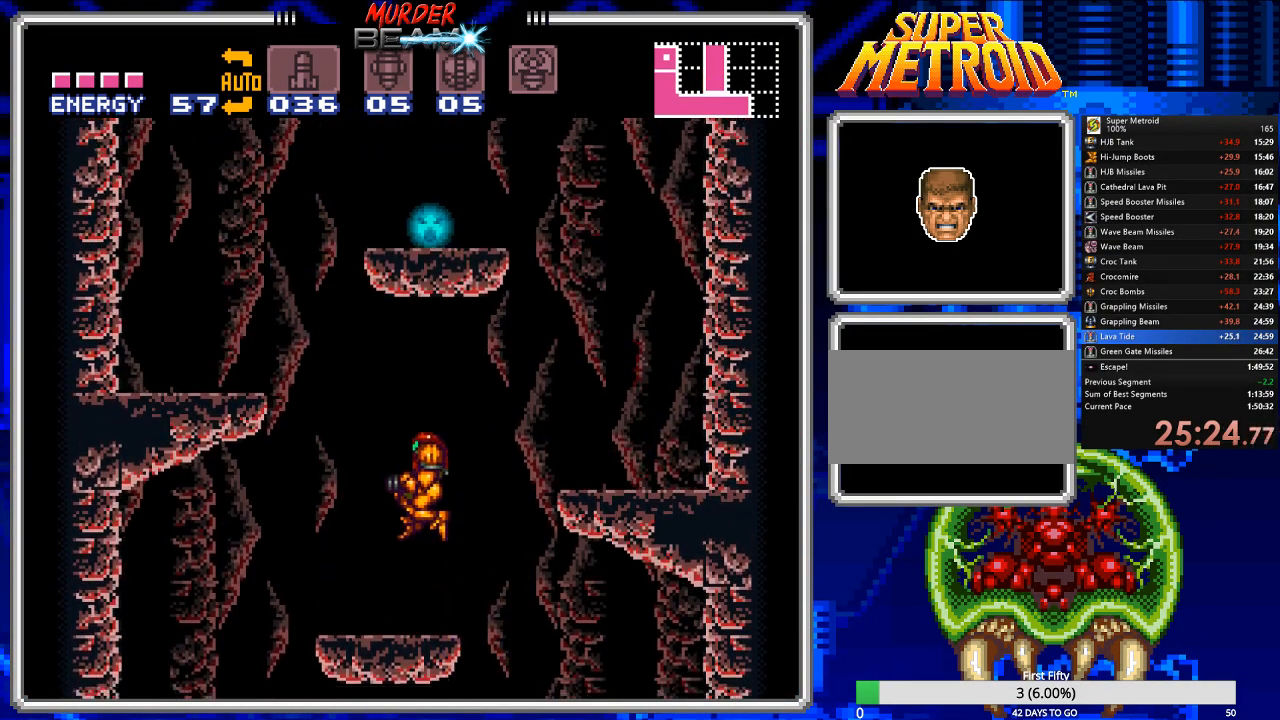
{"buttons": ["A"], "events": [[50, "X", "down"], [150, "X", "up"], [183, "DPAD_LEFT", "down"], [183, "DPAD_UP", "up"], [417, "A", "down"], [483, "DPAD_LEFT", "up"]]}
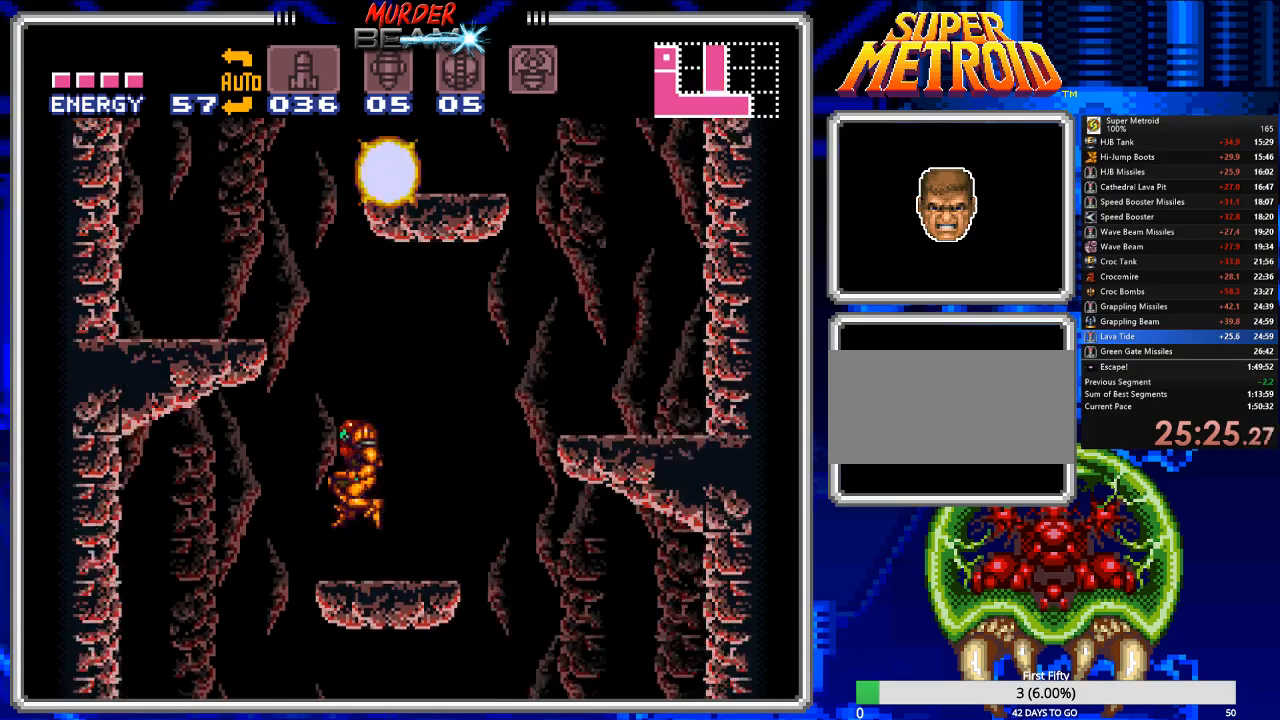
{"buttons": ["DPAD_RIGHT"], "events": [[117, "DPAD_RIGHT", "down"], [433, "A", "up"]]}
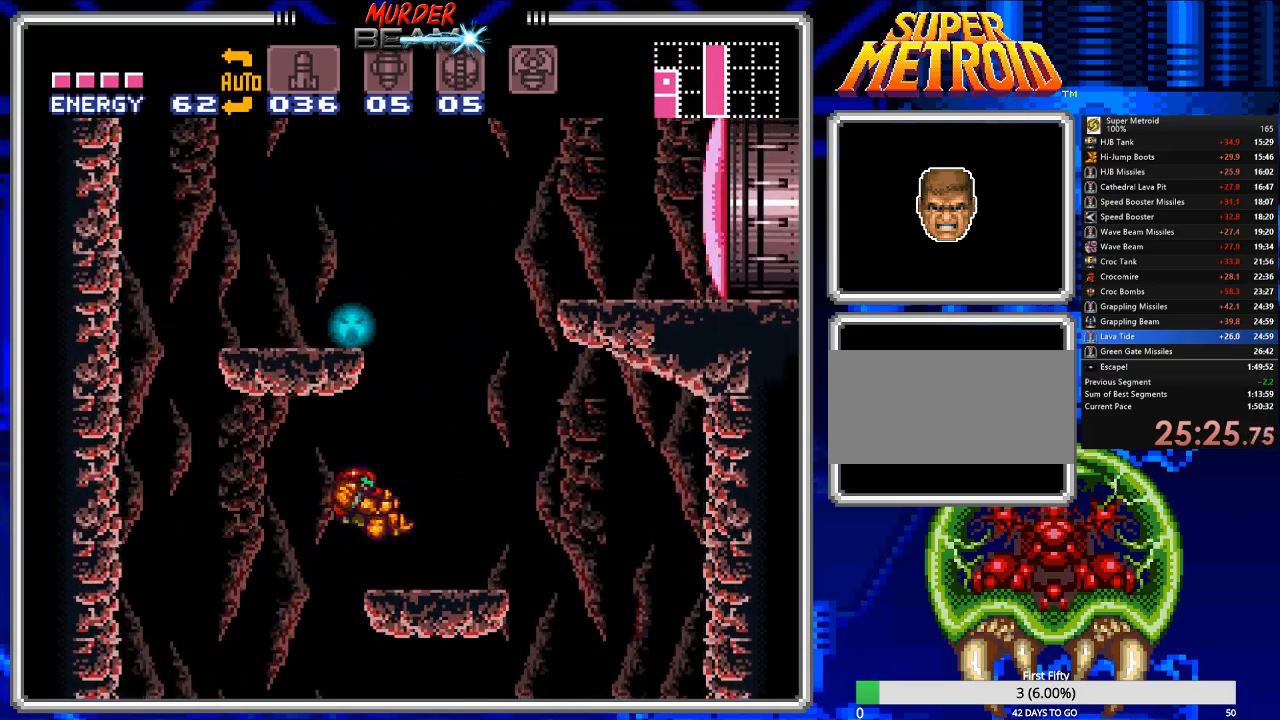
{"buttons": ["A", "DPAD_RIGHT"], "events": [[300, "A", "down"]]}
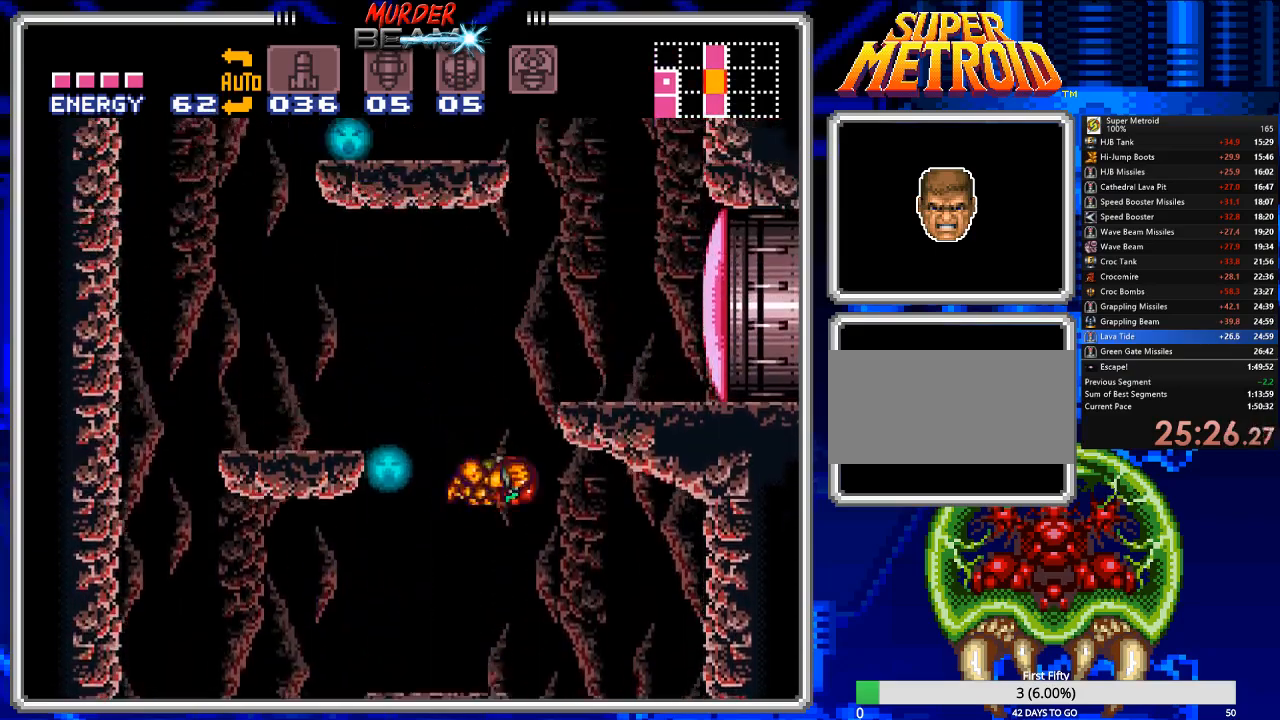
{"buttons": ["DPAD_RIGHT"], "events": [[17, "DPAD_RIGHT", "up"], [50, "DPAD_RIGHT", "down"], [317, "A", "up"], [417, "Y", "down"], [483, "Y", "up"]]}
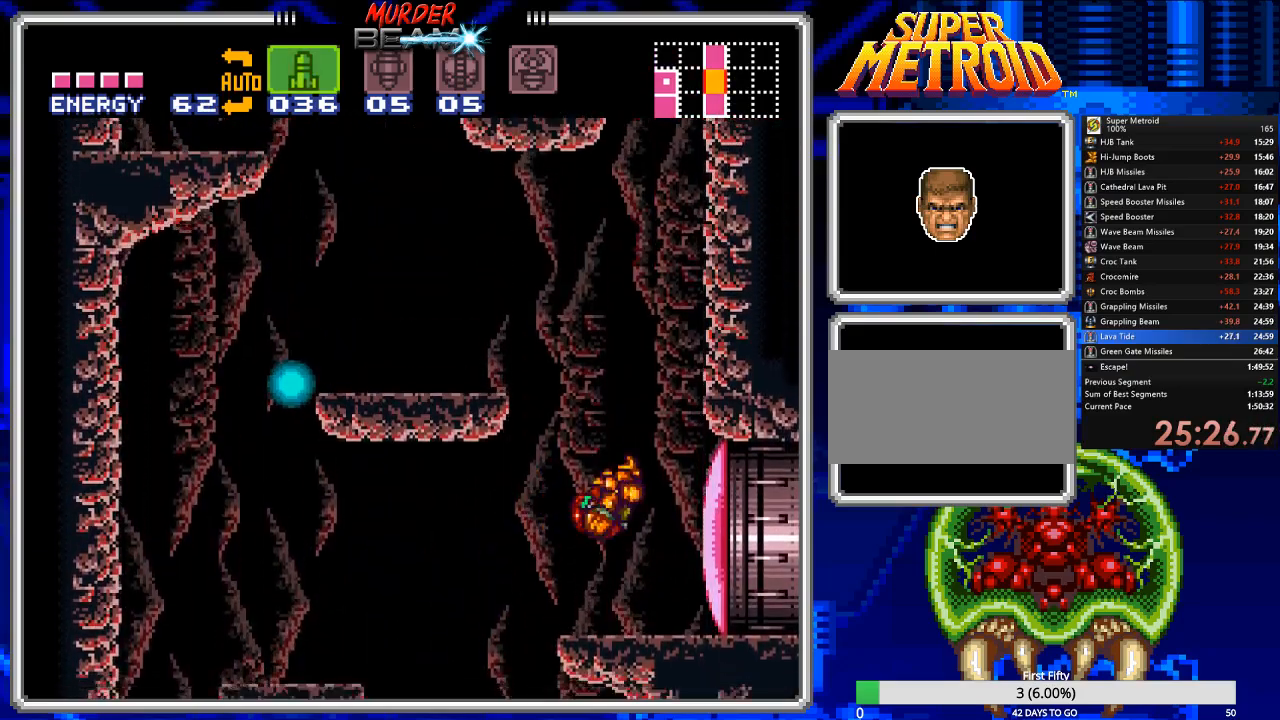
{"buttons": ["X"], "events": [[117, "DPAD_RIGHT", "up"], [150, "X", "down"], [233, "X", "up"], [300, "X", "down"], [367, "X", "up"], [433, "X", "down"]]}
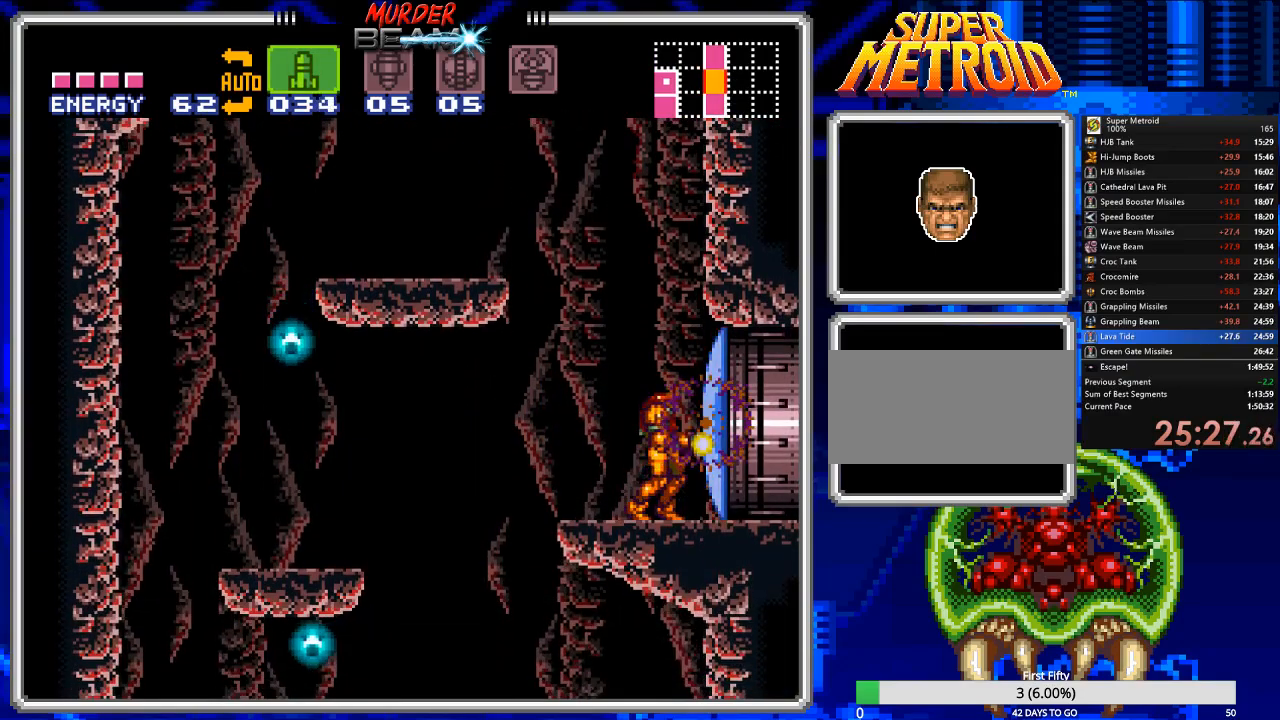
{"buttons": [], "events": [[33, "X", "up"], [100, "X", "down"], [167, "X", "up"], [233, "X", "down"], [300, "X", "up"], [367, "X", "down"], [467, "X", "up"]]}
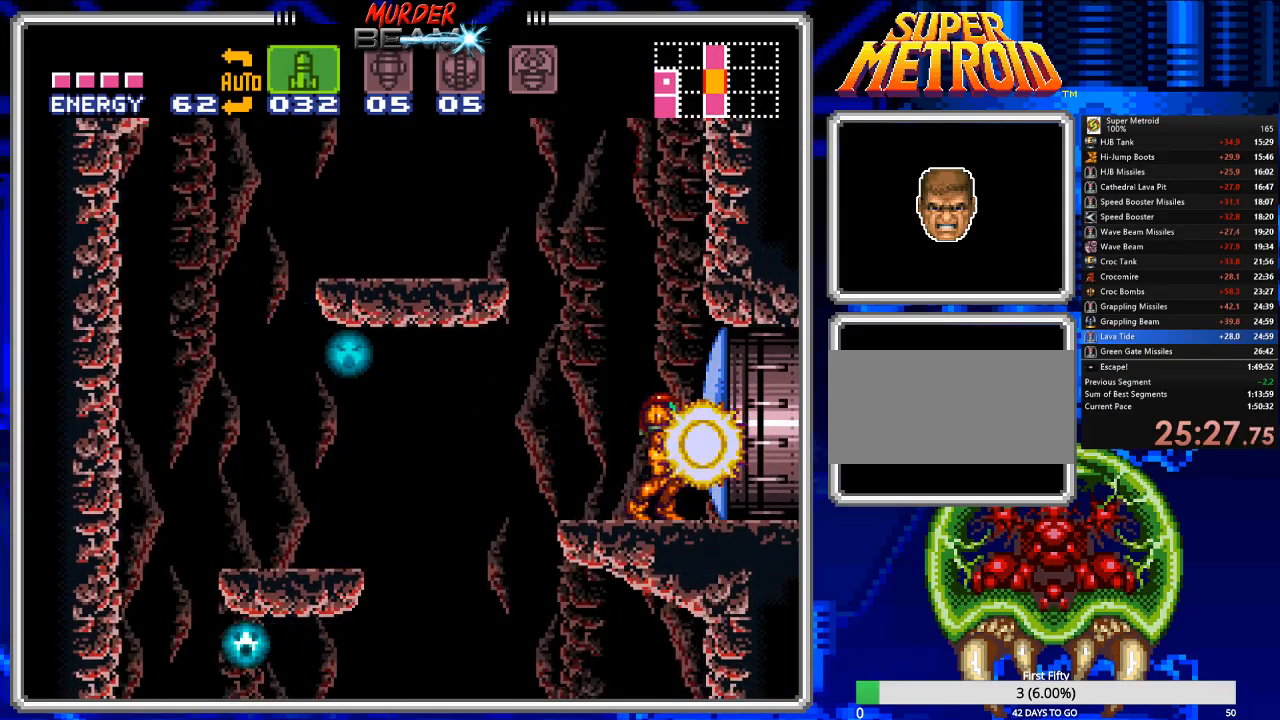
{"buttons": ["B", "DPAD_RIGHT"], "events": [[33, "X", "down"], [83, "X", "up"], [383, "DPAD_RIGHT", "down"], [417, "B", "down"], [417, "DPAD_UP", "down"], [450, "DPAD_UP", "up"]]}
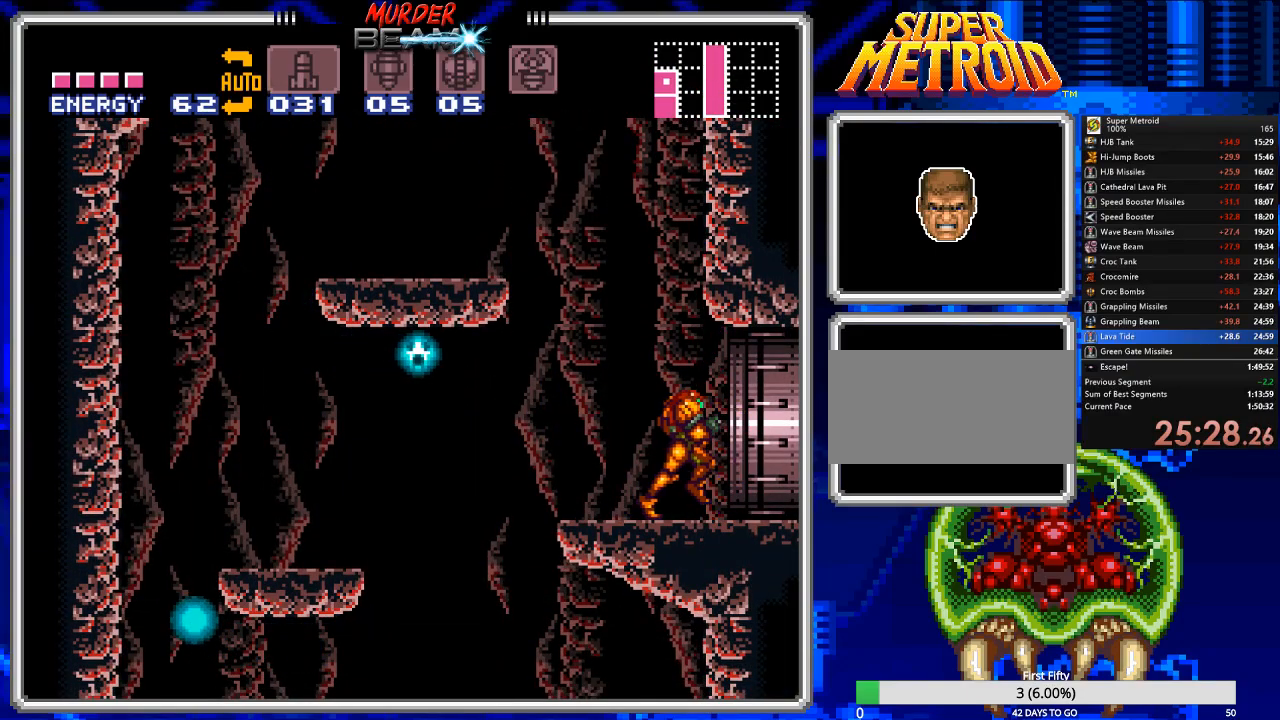
{"buttons": ["B", "DPAD_RIGHT"], "events": []}
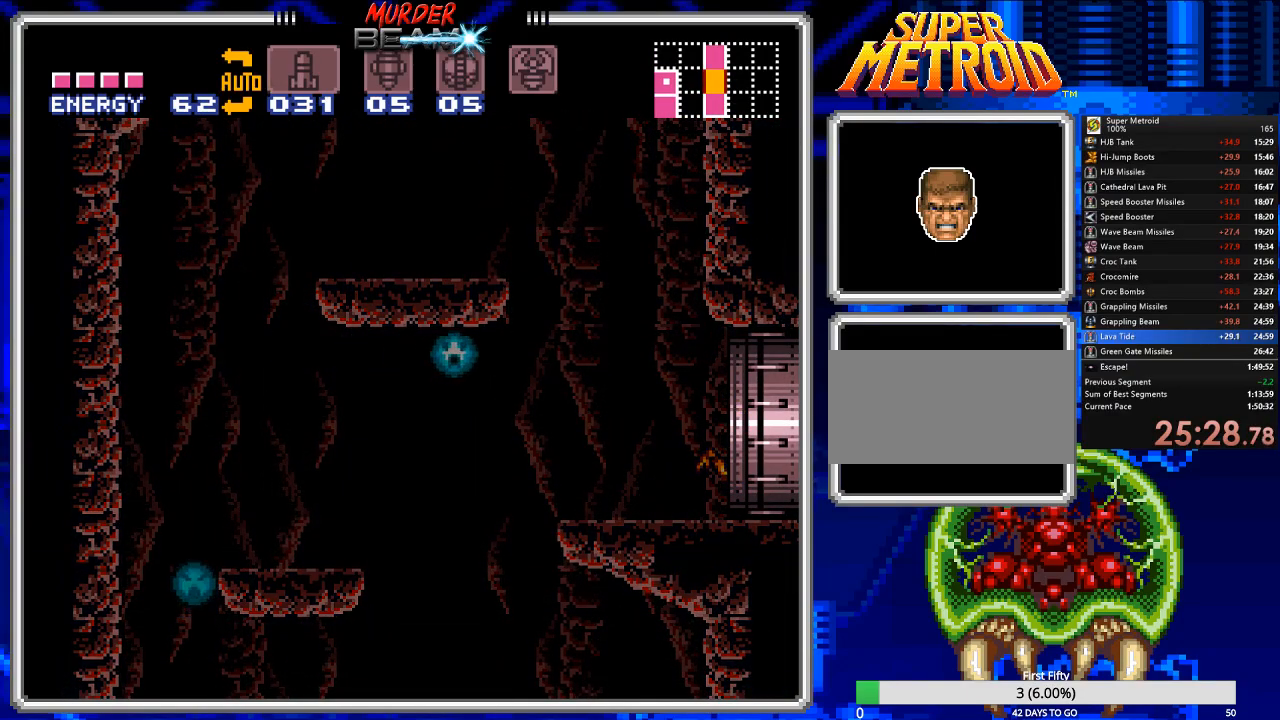
{"buttons": ["B", "DPAD_RIGHT"], "events": []}
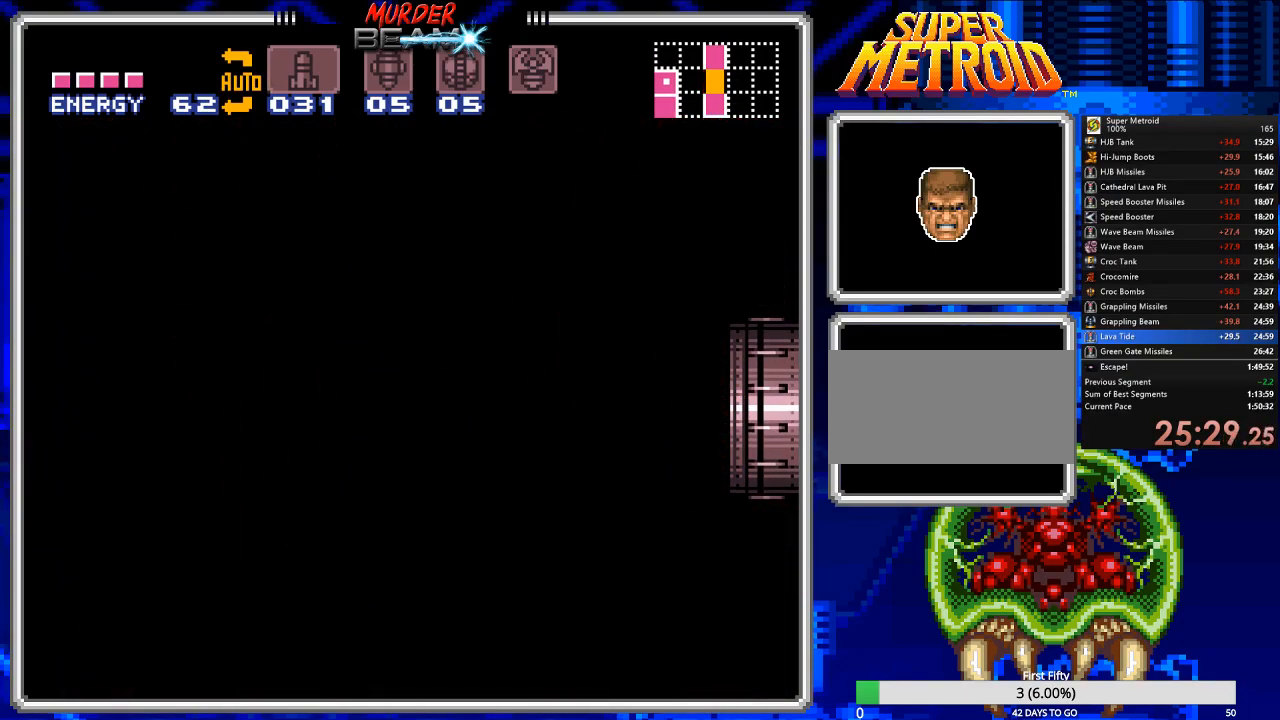
{"buttons": ["B", "DPAD_RIGHT"], "events": []}
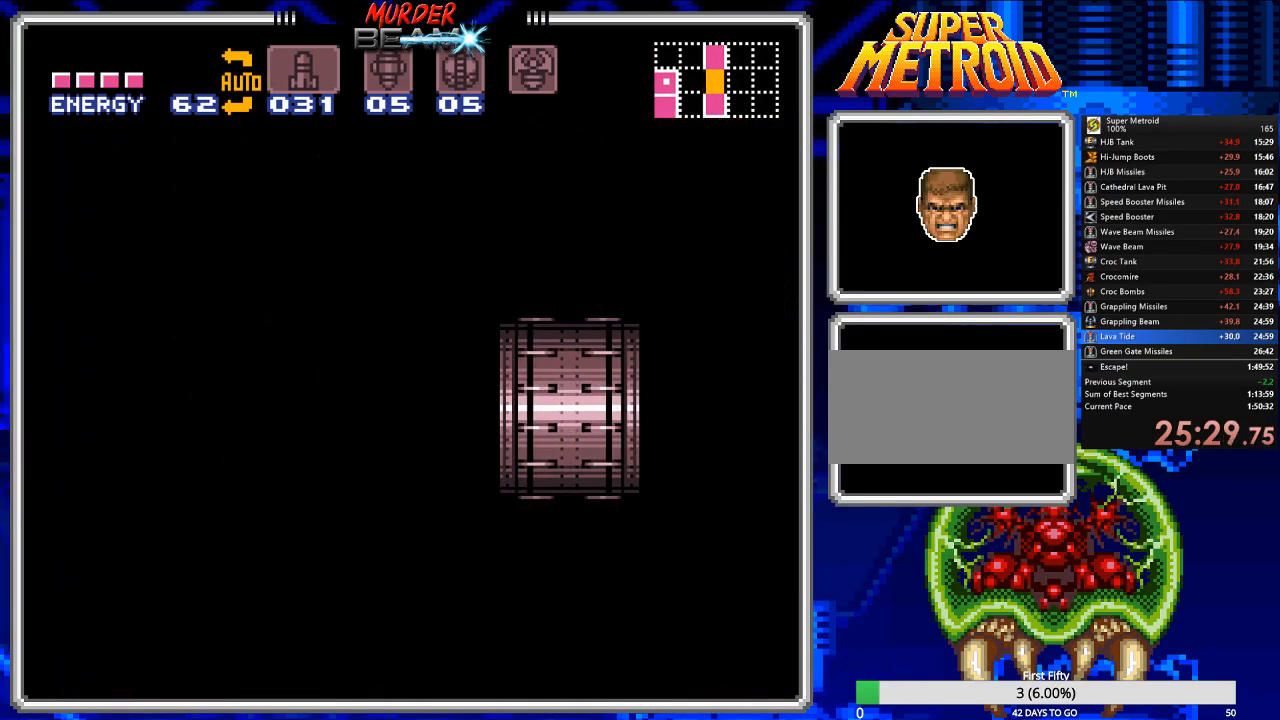
{"buttons": ["B", "DPAD_RIGHT"], "events": []}
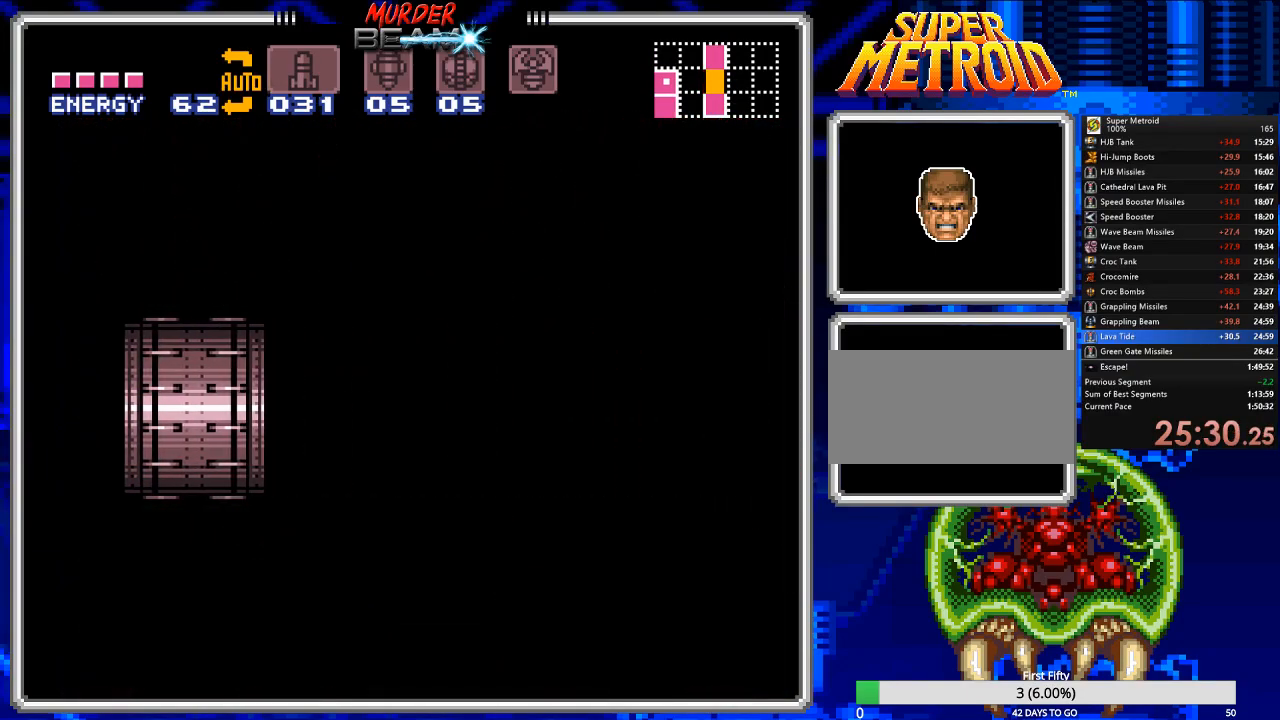
{"buttons": ["B", "DPAD_RIGHT"], "events": []}
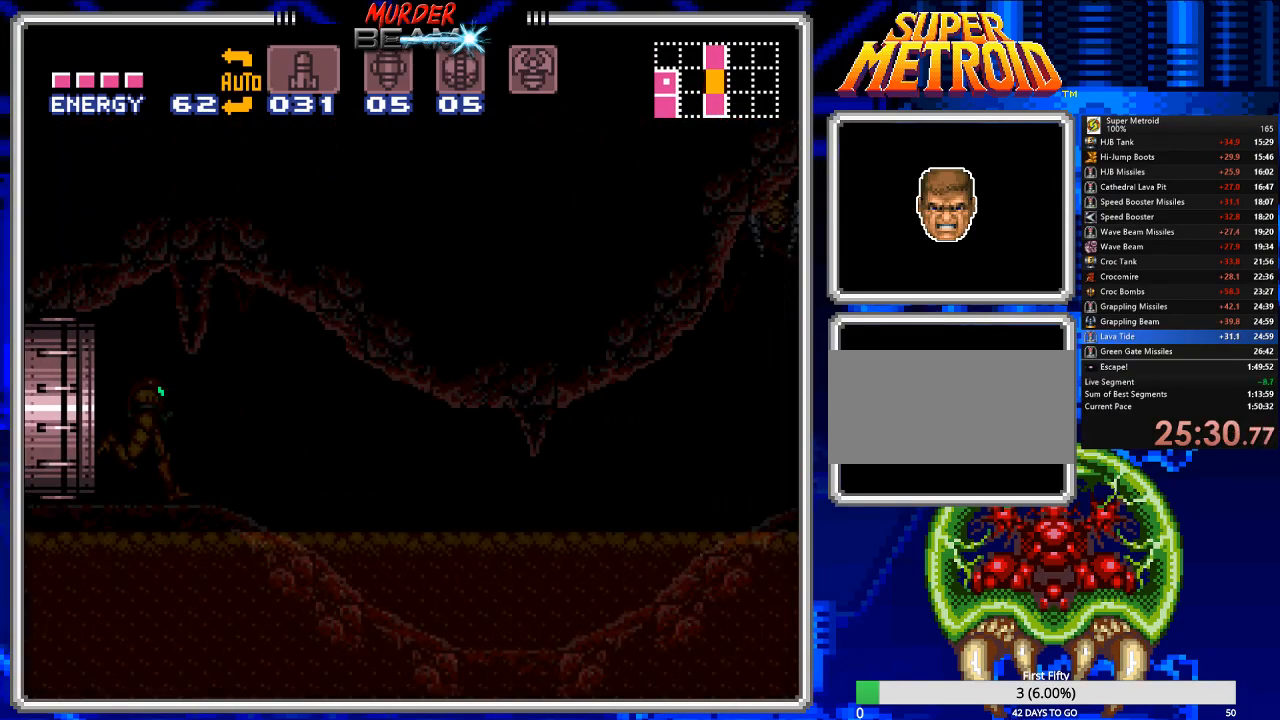
{"buttons": ["B", "DPAD_RIGHT"], "events": []}
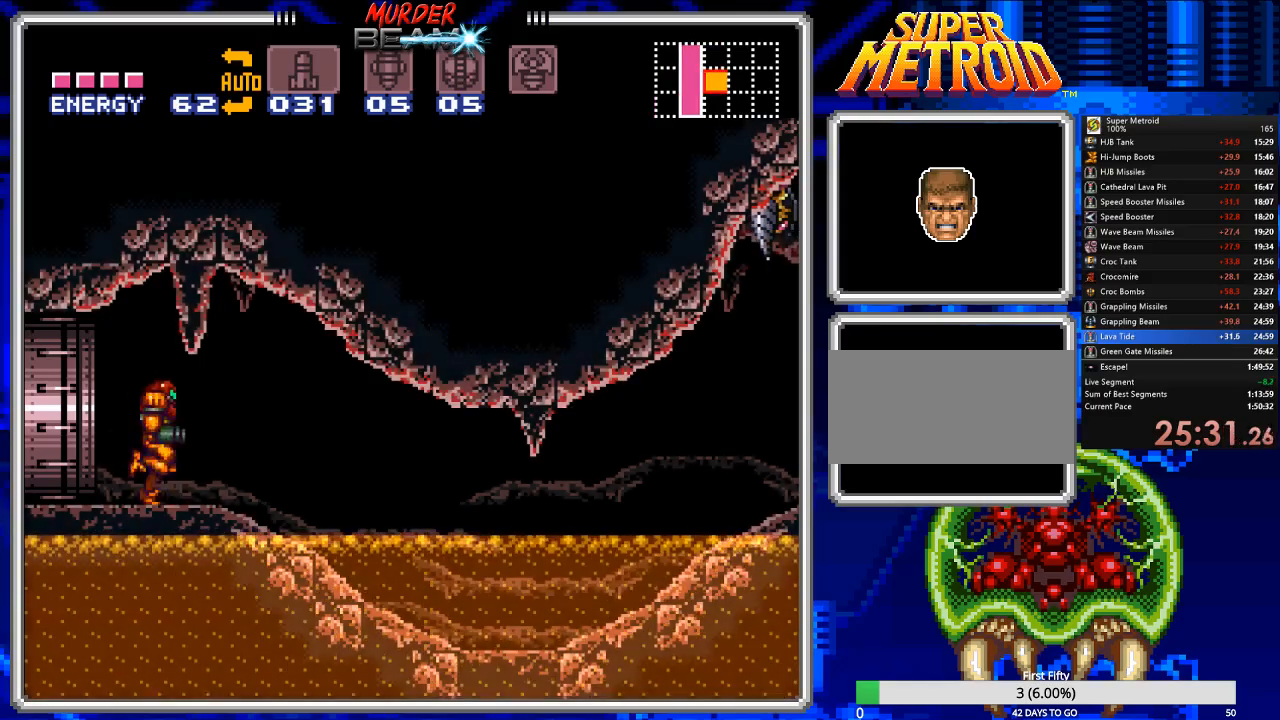
{"buttons": ["B", "DPAD_RIGHT"], "events": []}
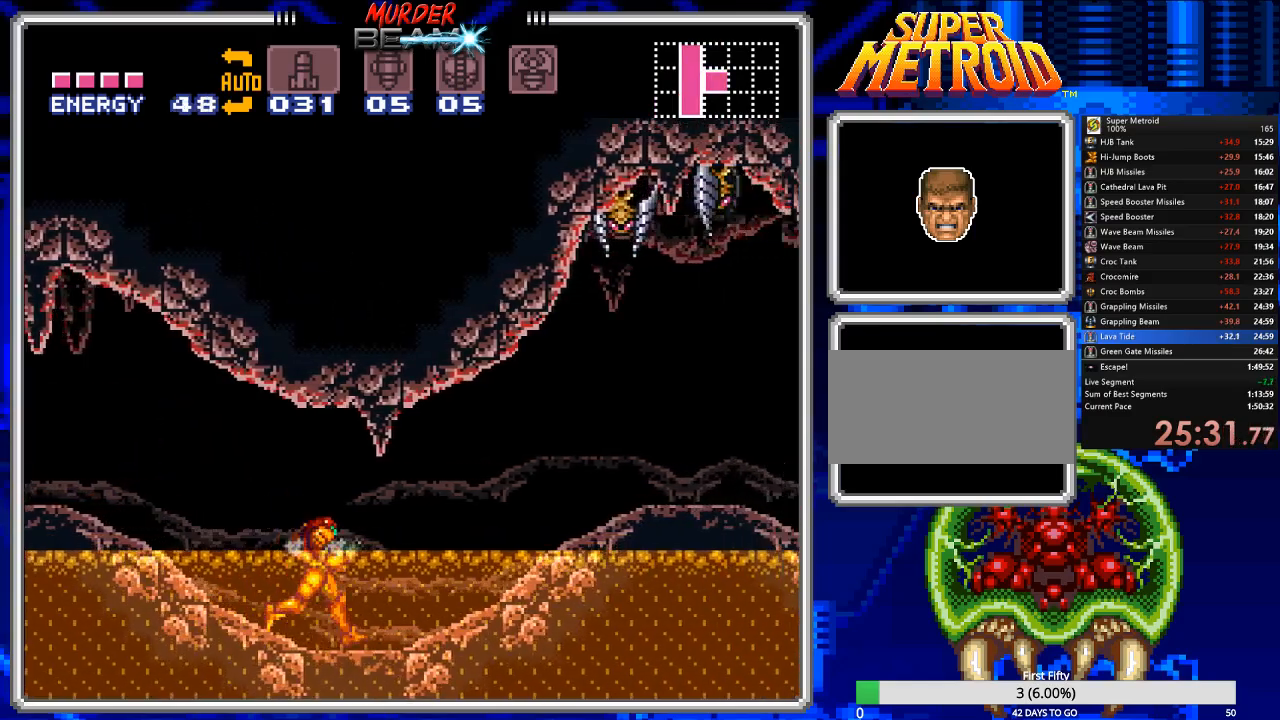
{"buttons": ["B", "DPAD_RIGHT"], "events": []}
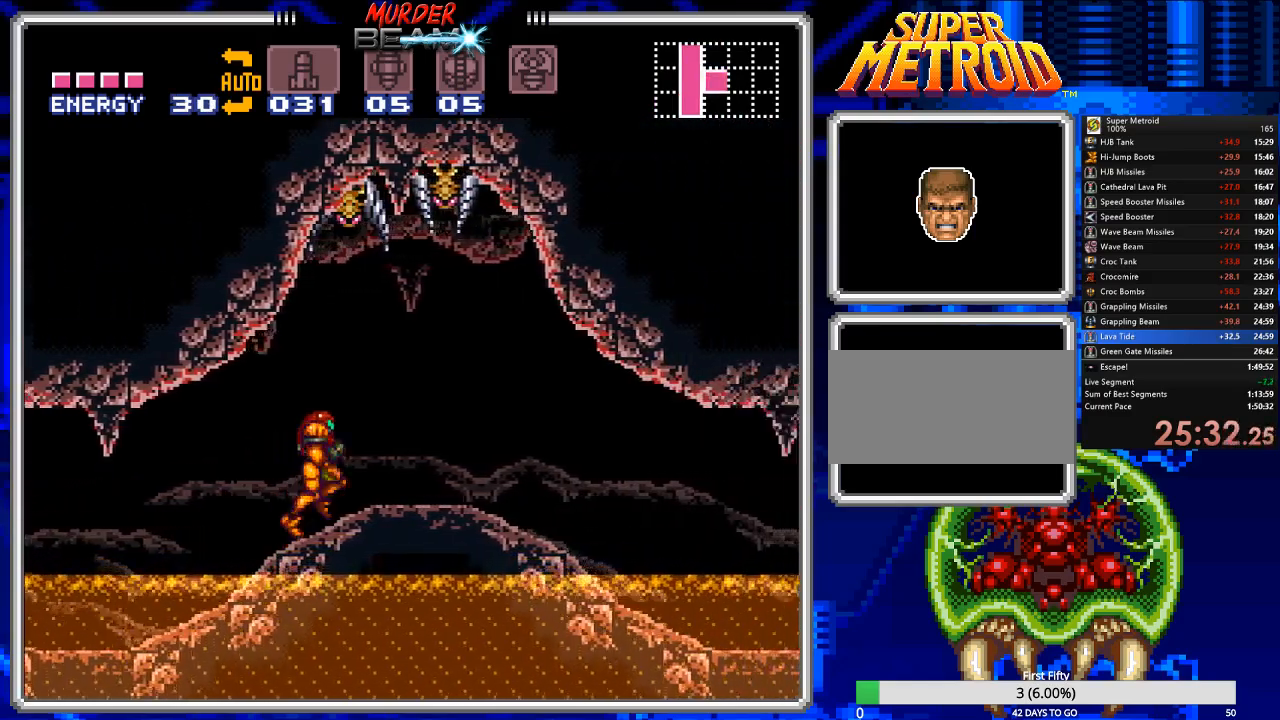
{"buttons": ["B", "DPAD_RIGHT"], "events": []}
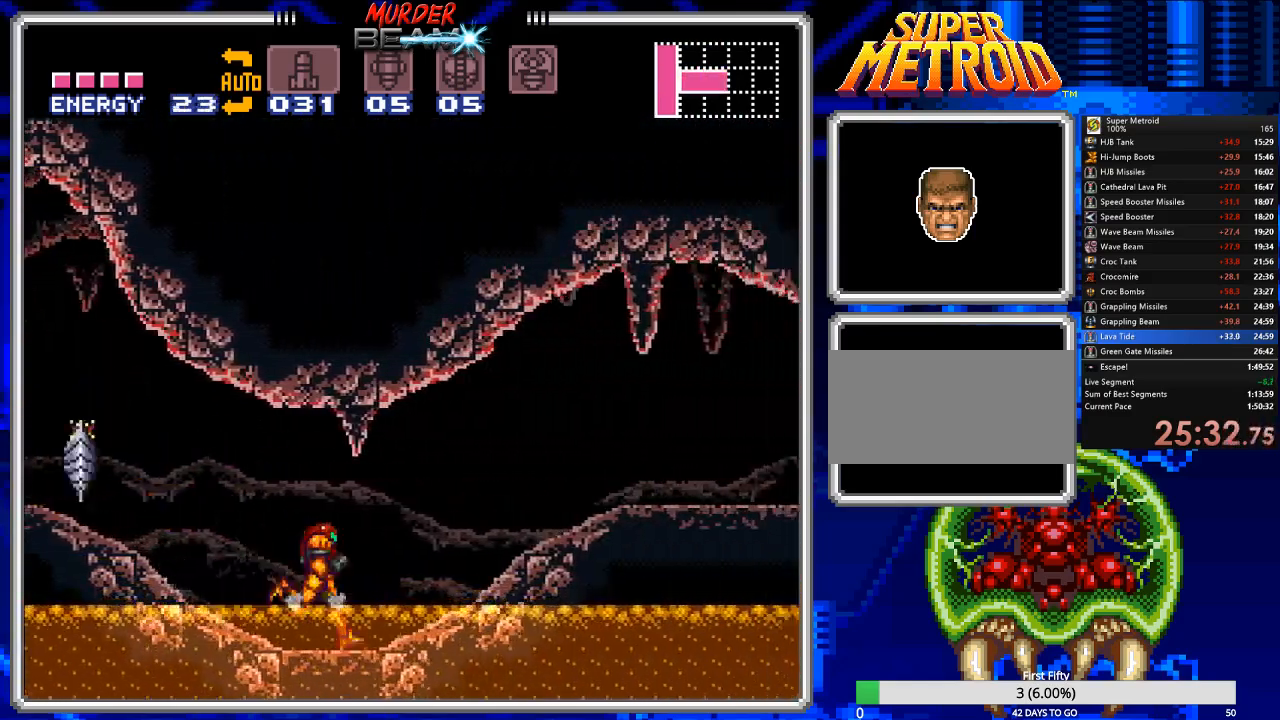
{"buttons": ["B", "DPAD_RIGHT"], "events": []}
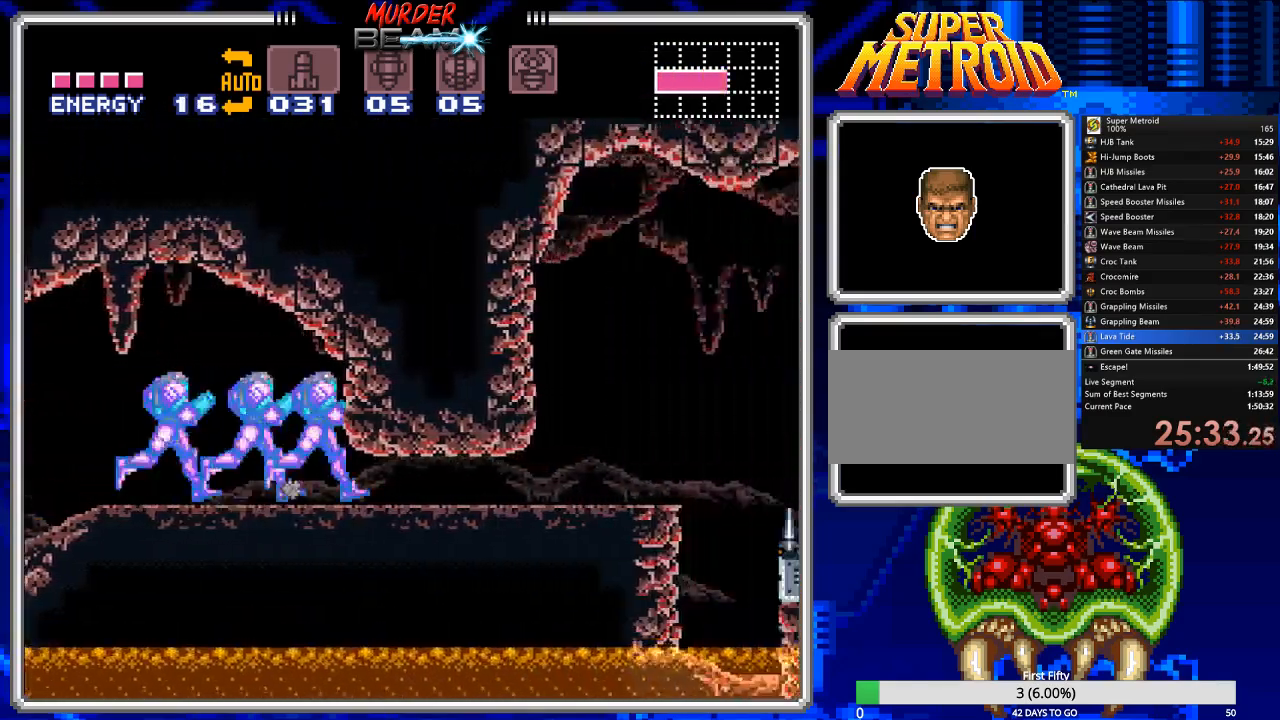
{"buttons": ["B", "DPAD_DOWN"], "events": [[50, "DPAD_DOWN", "down"], [83, "DPAD_RIGHT", "up"], [183, "DPAD_DOWN", "up"], [217, "DPAD_DOWN", "down"], [250, "DPAD_RIGHT", "down"], [283, "DPAD_RIGHT", "up"], [417, "DPAD_DOWN", "up"], [500, "DPAD_DOWN", "down"]]}
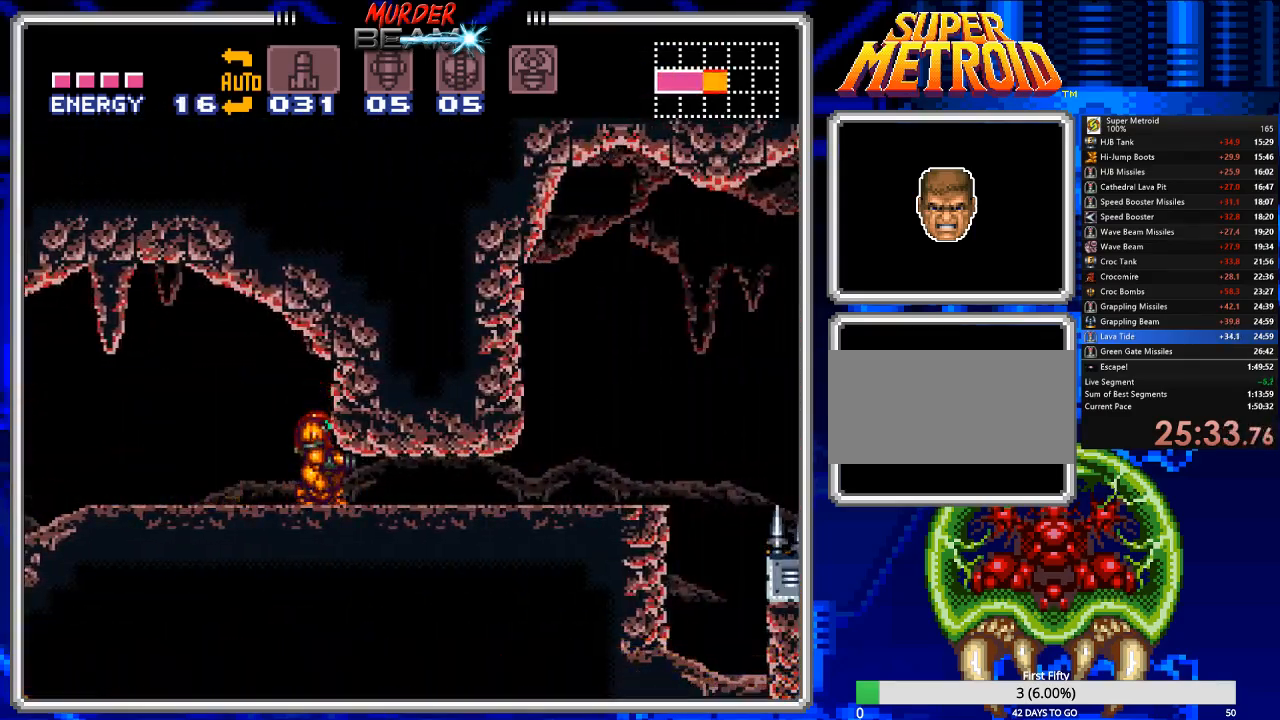
{"buttons": ["B", "DPAD_UP"], "events": [[67, "DPAD_DOWN", "up"], [100, "DPAD_RIGHT", "down"], [500, "DPAD_RIGHT", "up"], [500, "DPAD_UP", "down"]]}
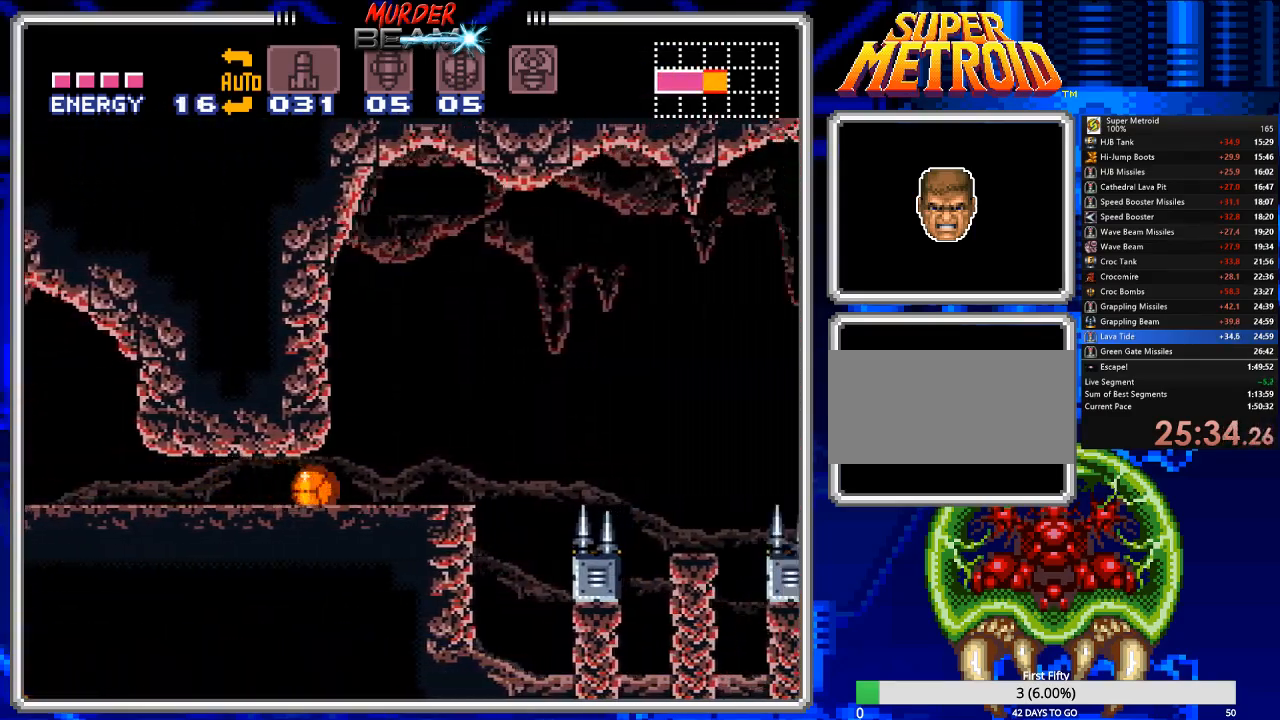
{"buttons": ["B"], "events": [[167, "DPAD_RIGHT", "down"], [167, "DPAD_UP", "up"], [300, "DPAD_RIGHT", "up"], [300, "DPAD_UP", "down"], [450, "DPAD_UP", "up"]]}
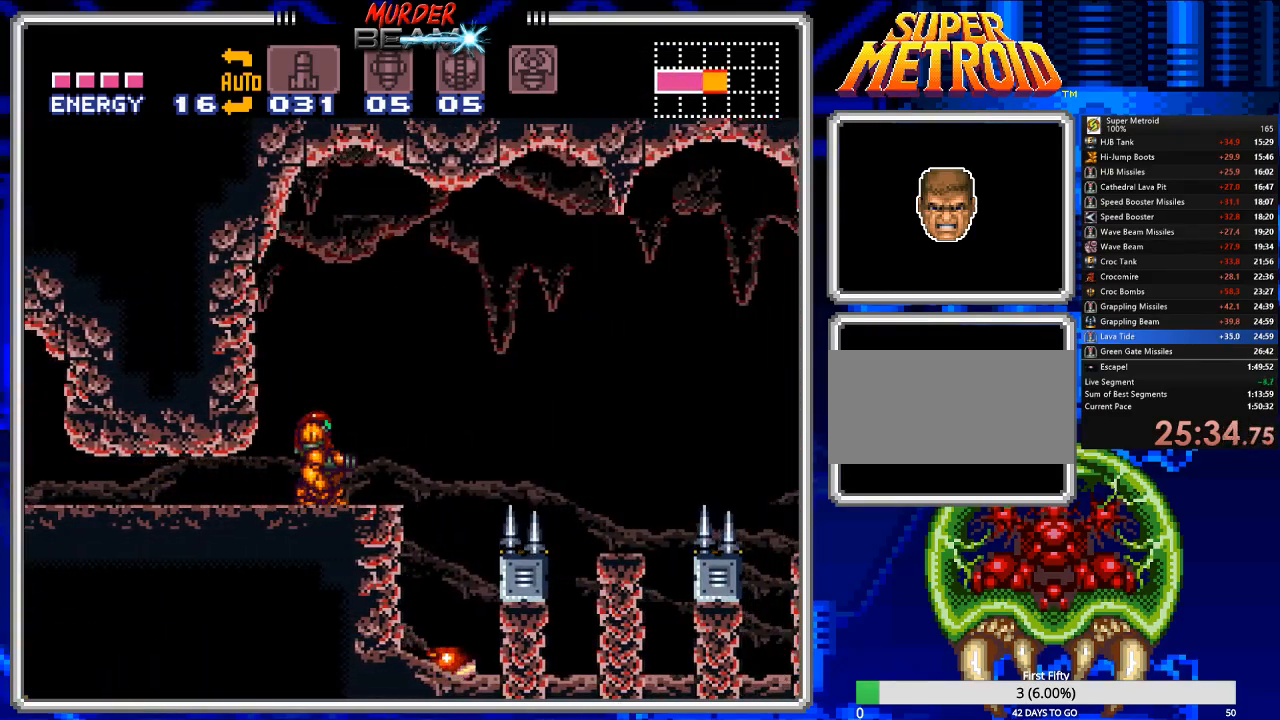
{"buttons": ["A", "B", "DPAD_RIGHT"], "events": [[50, "DPAD_RIGHT", "down"], [250, "A", "down"]]}
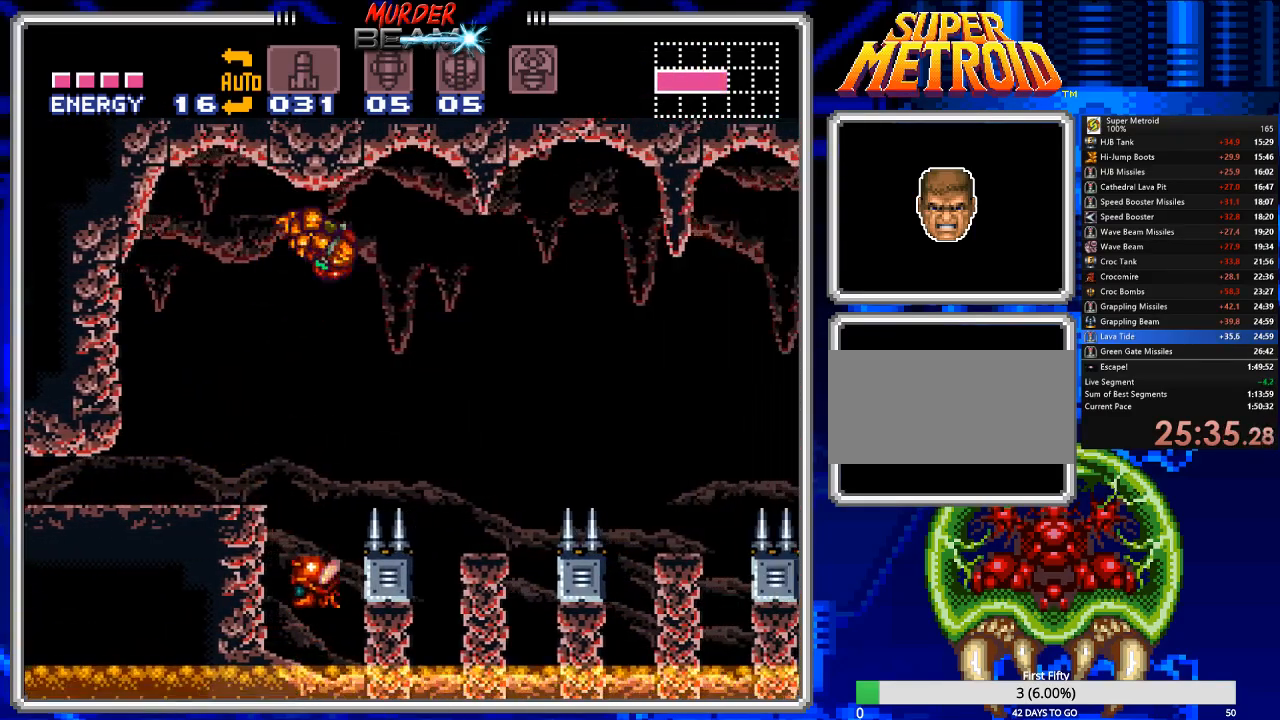
{"buttons": ["B", "DPAD_LEFT"], "events": [[17, "A", "up"], [300, "DPAD_RIGHT", "up"], [467, "DPAD_LEFT", "down"]]}
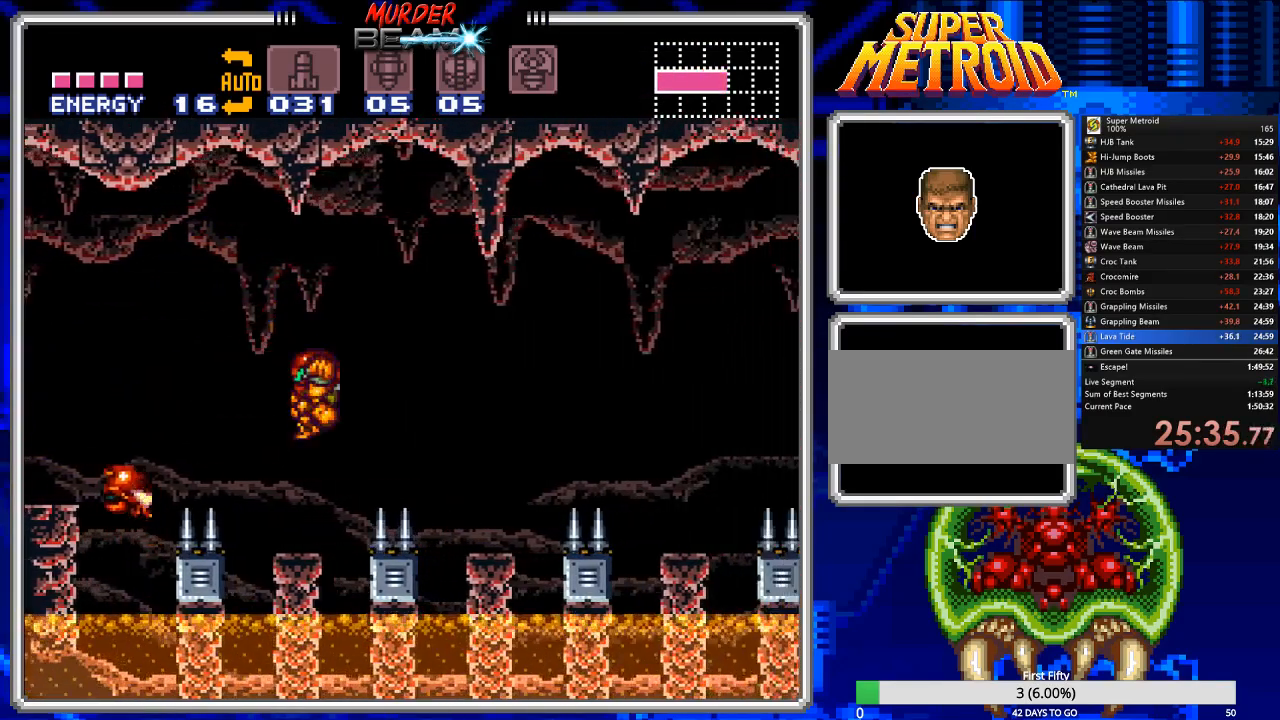
{"buttons": ["A", "B", "DPAD_RIGHT"], "events": [[33, "DPAD_LEFT", "up"], [33, "R1", "down"], [167, "R1", "up"], [267, "DPAD_RIGHT", "down"], [300, "DPAD_RIGHT", "up"], [333, "DPAD_RIGHT", "down"], [433, "A", "down"]]}
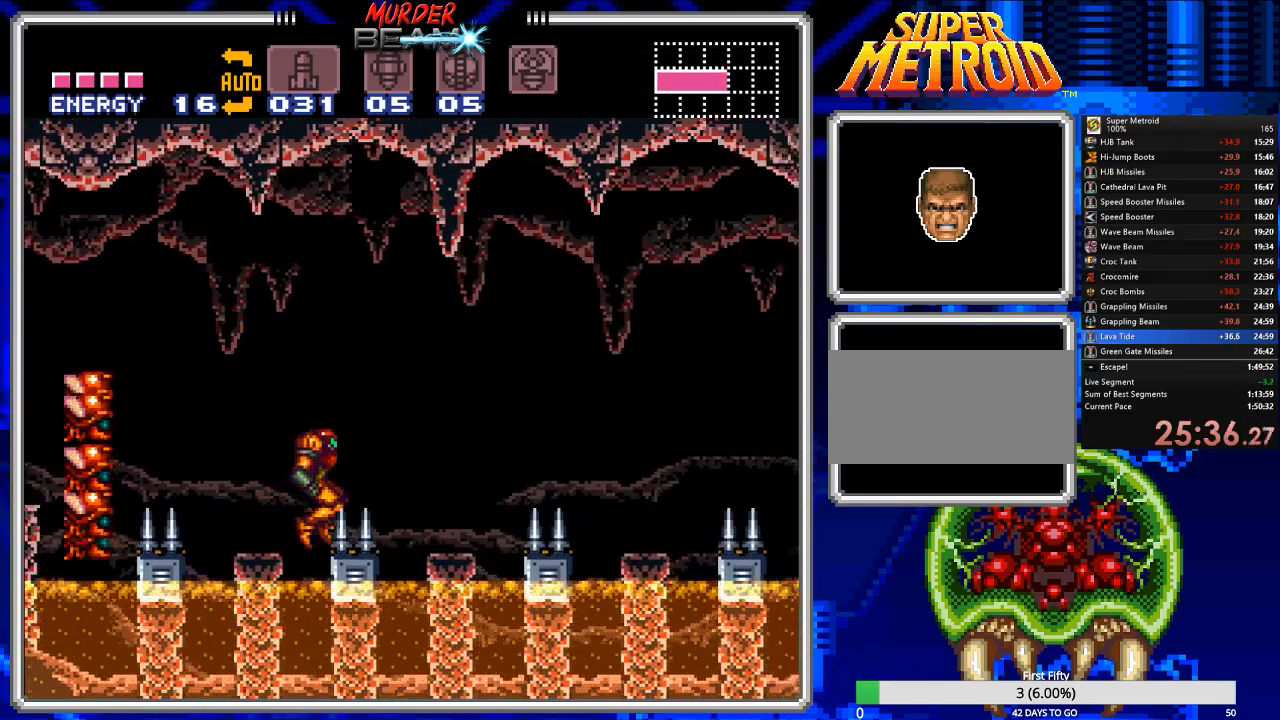
{"buttons": ["B"], "events": [[283, "A", "up"], [283, "DPAD_RIGHT", "up"]]}
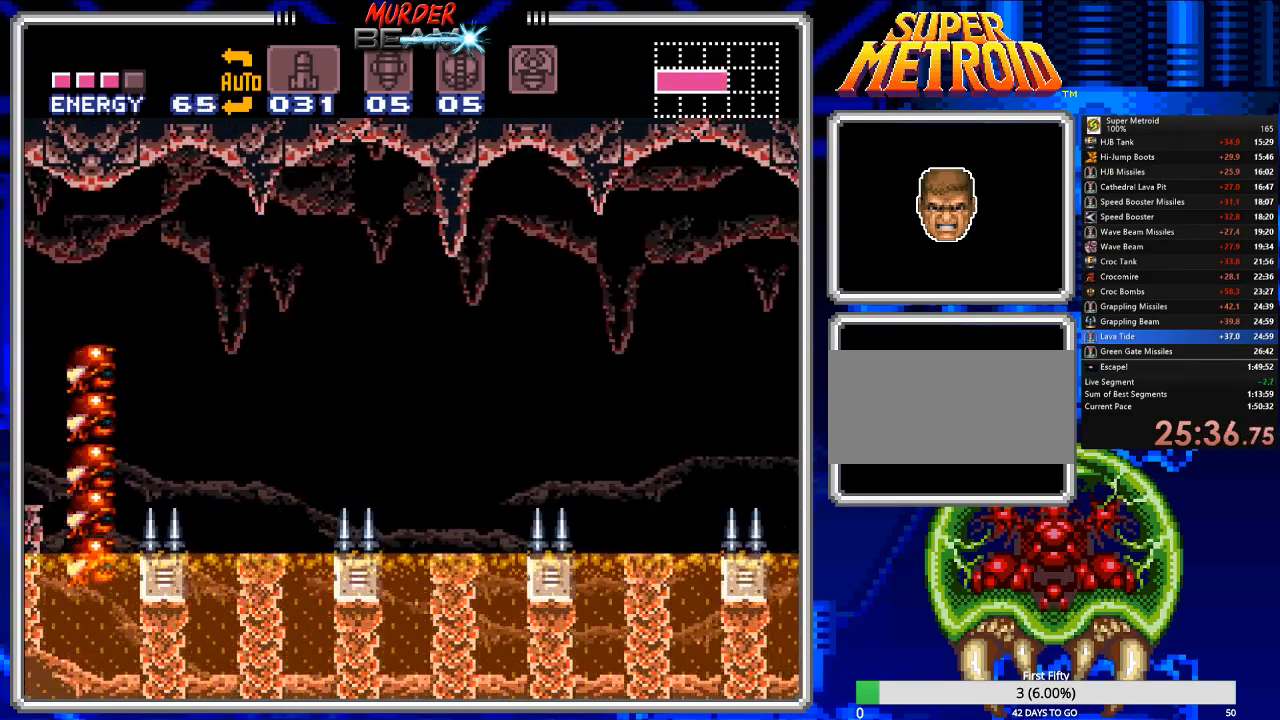
{"buttons": ["A", "B"], "events": [[50, "A", "down"]]}